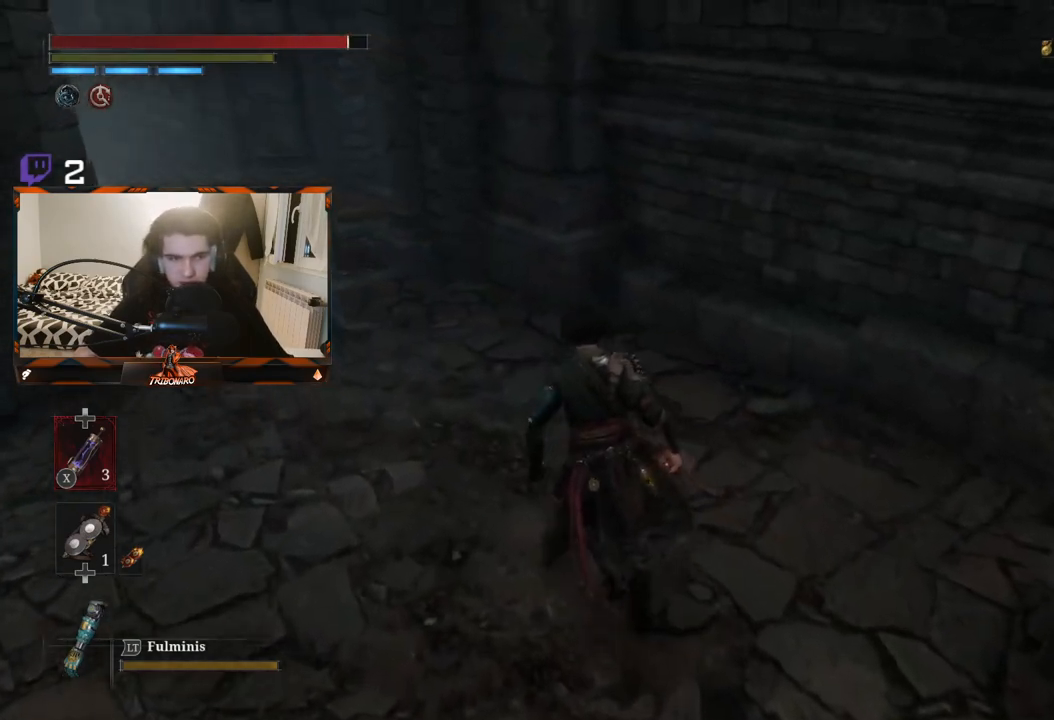
Gameplay with a controller (Xbox layout); each line is a JSON object with the inputs held at the frame after it. "events" lists button and stick changes between this image and that frame as [ms after this image, input, new state], when the widget could be followed in between.
{"buttons": [], "left_stick": "up-left", "right_stick": "center", "events": [[167, "right_stick", "center"]]}
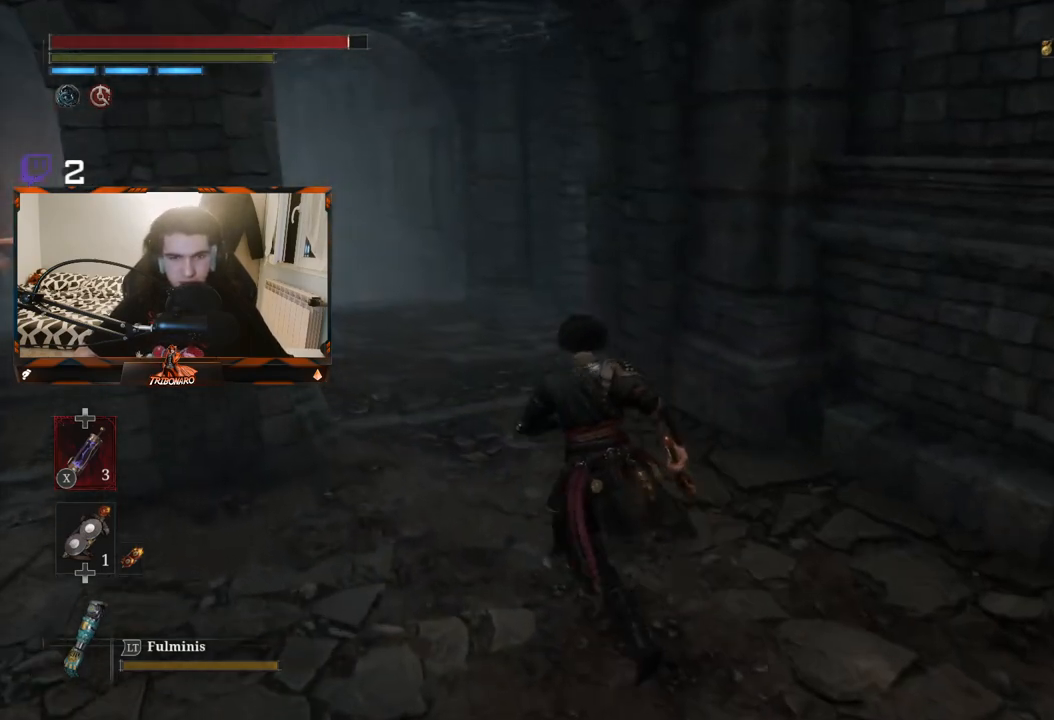
{"buttons": [], "left_stick": "up", "right_stick": "center", "events": [[467, "left_stick", "up"]]}
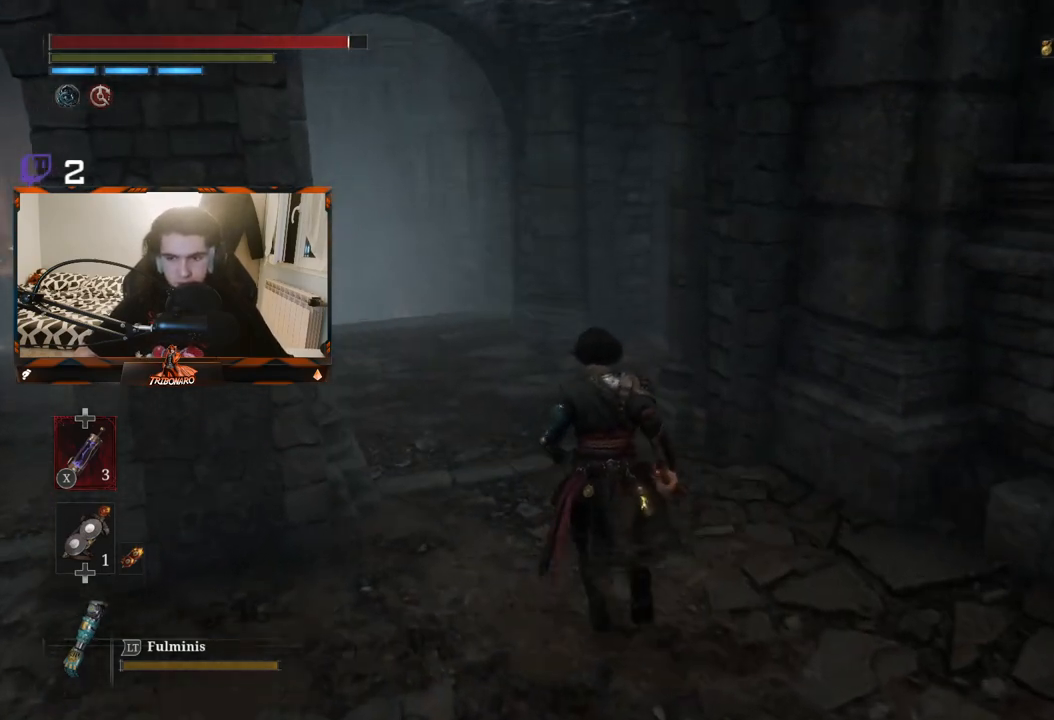
{"buttons": [], "left_stick": "up", "right_stick": "center", "events": [[117, "right_stick", "left"], [367, "right_stick", "center"]]}
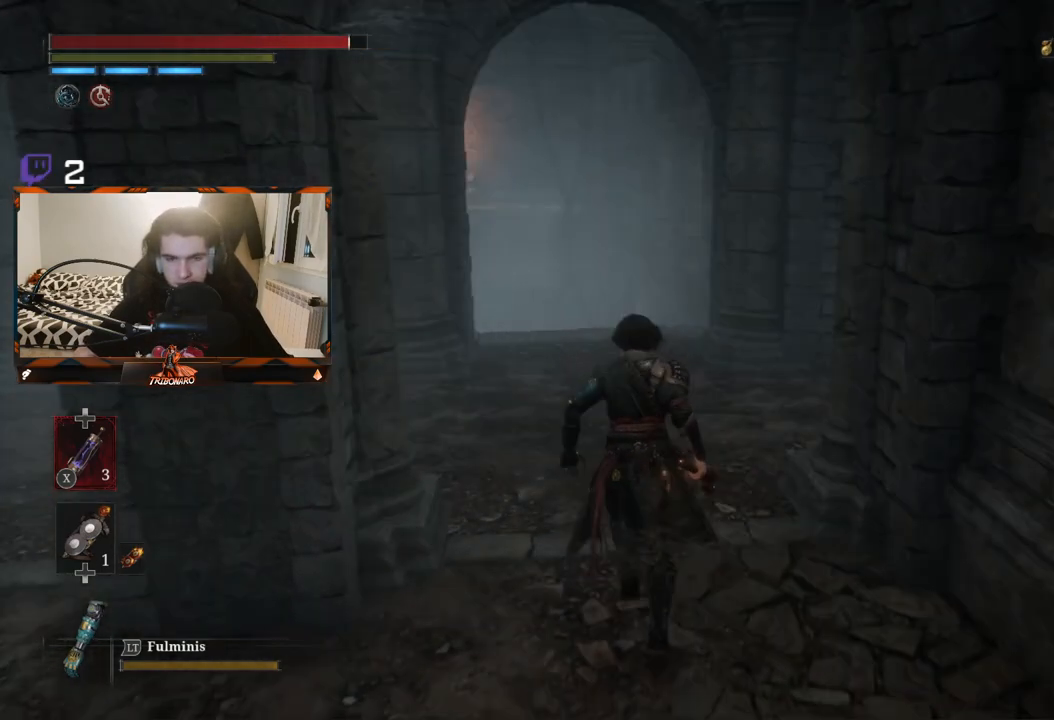
{"buttons": [], "left_stick": "up", "right_stick": "down", "events": [[100, "right_stick", "down-left"], [233, "right_stick", "down"]]}
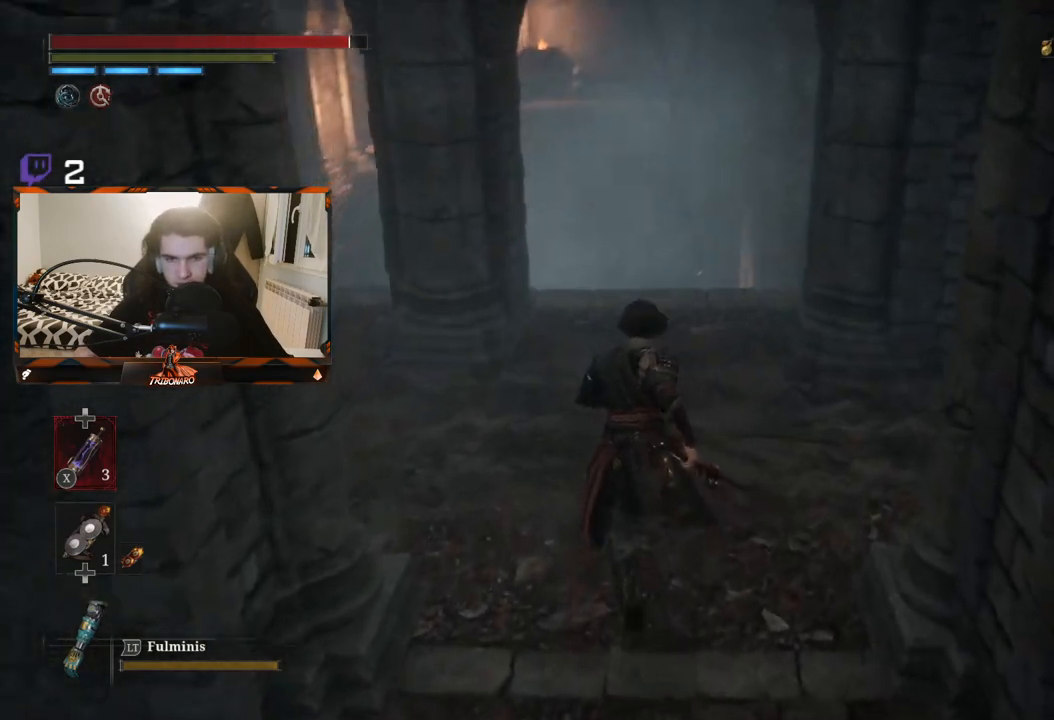
{"buttons": [], "left_stick": "up", "right_stick": "down", "events": []}
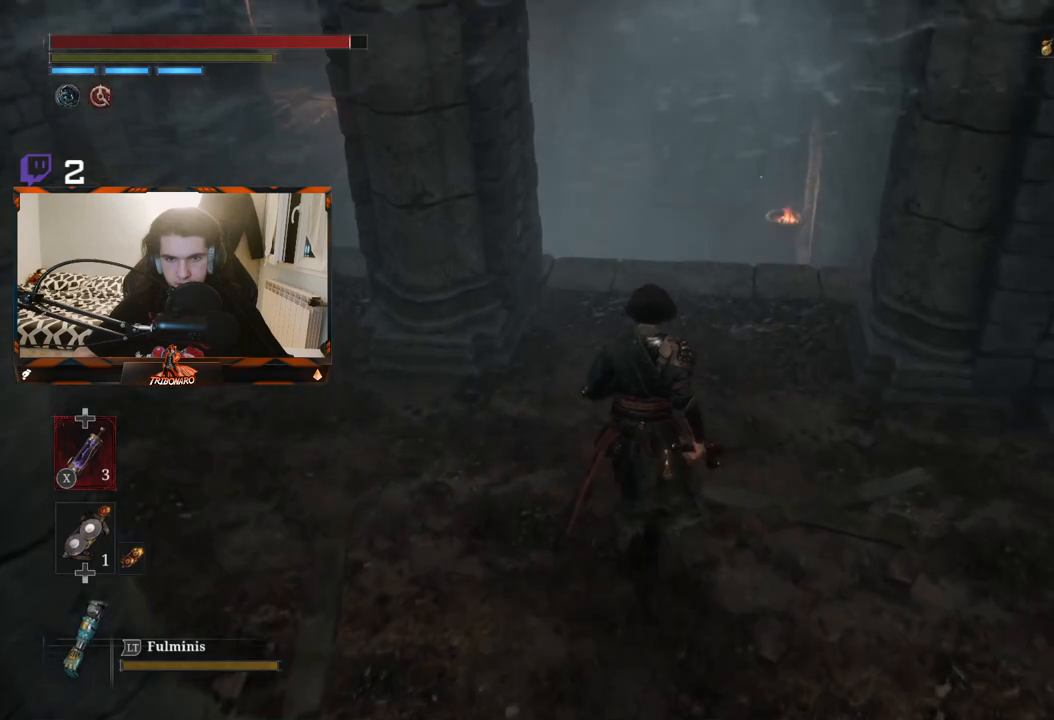
{"buttons": [], "left_stick": "up-left", "right_stick": "center", "events": [[200, "right_stick", "down-left"], [233, "left_stick", "up-left"], [367, "right_stick", "center"]]}
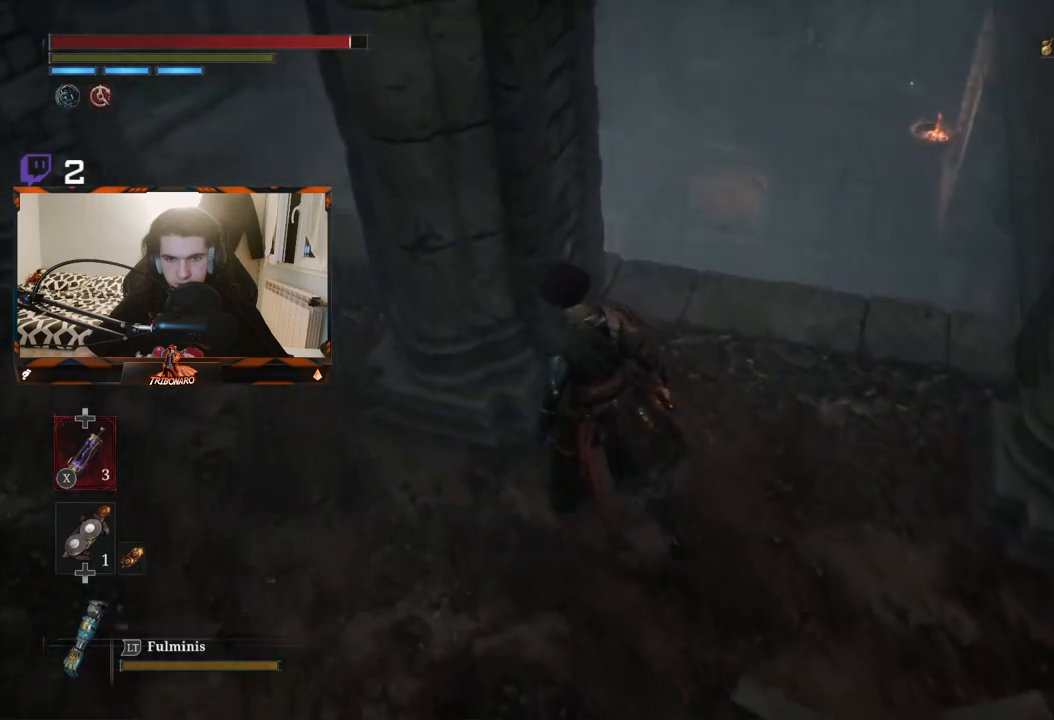
{"buttons": [], "left_stick": "down-left", "right_stick": "center", "events": [[367, "left_stick", "left"], [483, "left_stick", "down-left"]]}
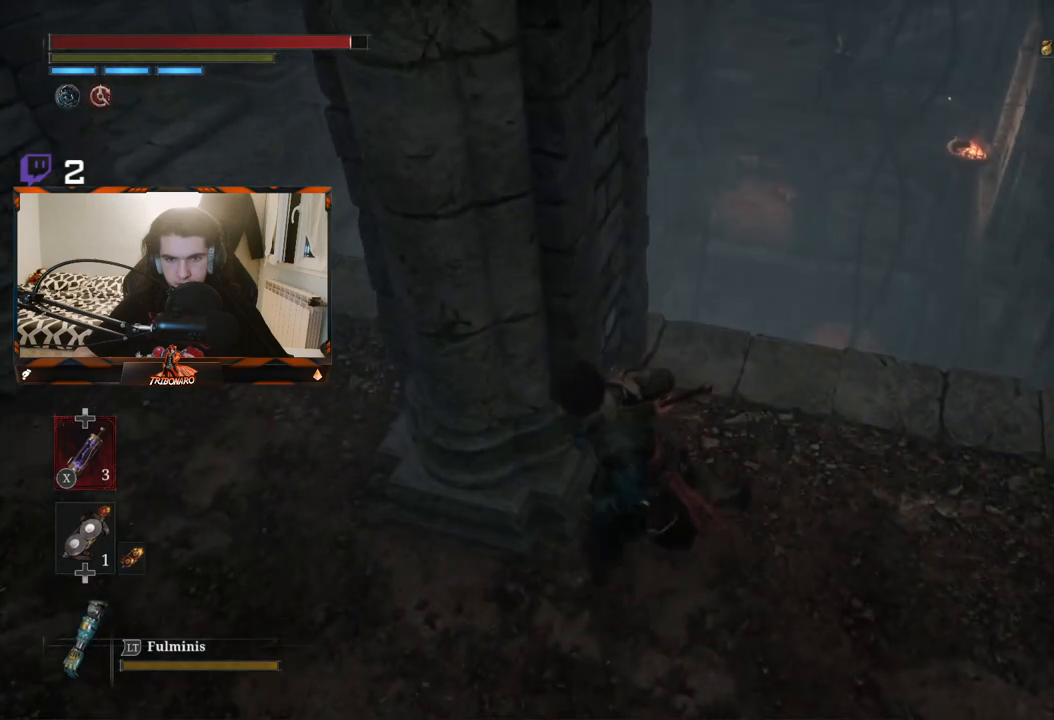
{"buttons": [], "left_stick": "up-left", "right_stick": "center", "events": [[267, "left_stick", "up-left"]]}
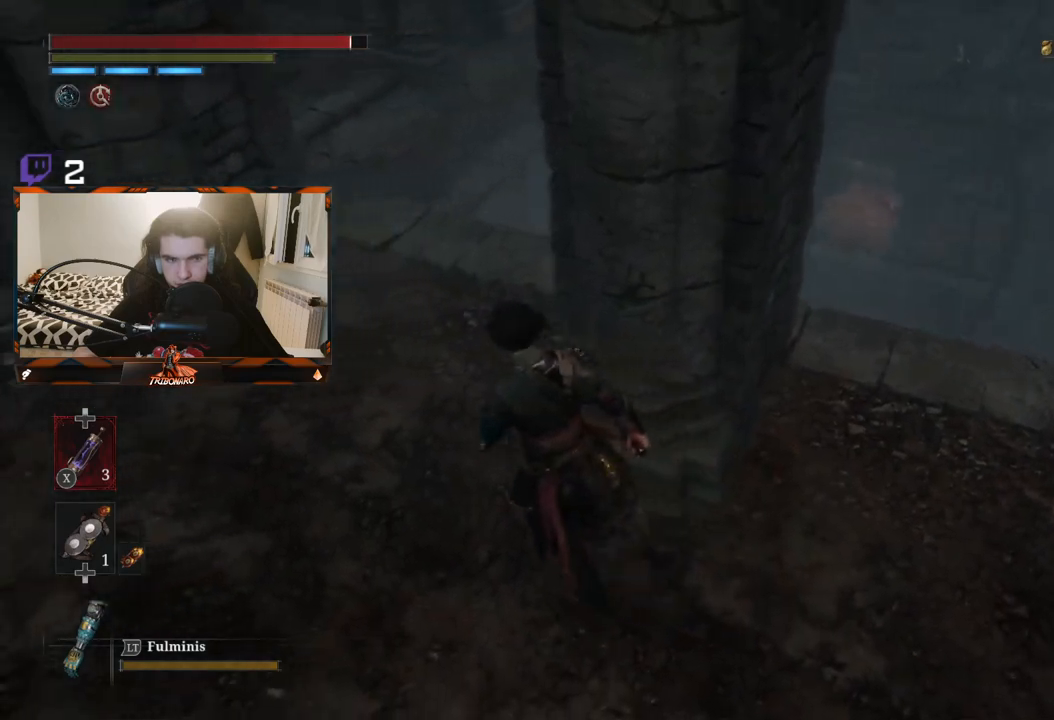
{"buttons": [], "left_stick": "up", "right_stick": "down", "events": [[250, "left_stick", "up"], [267, "right_stick", "down"]]}
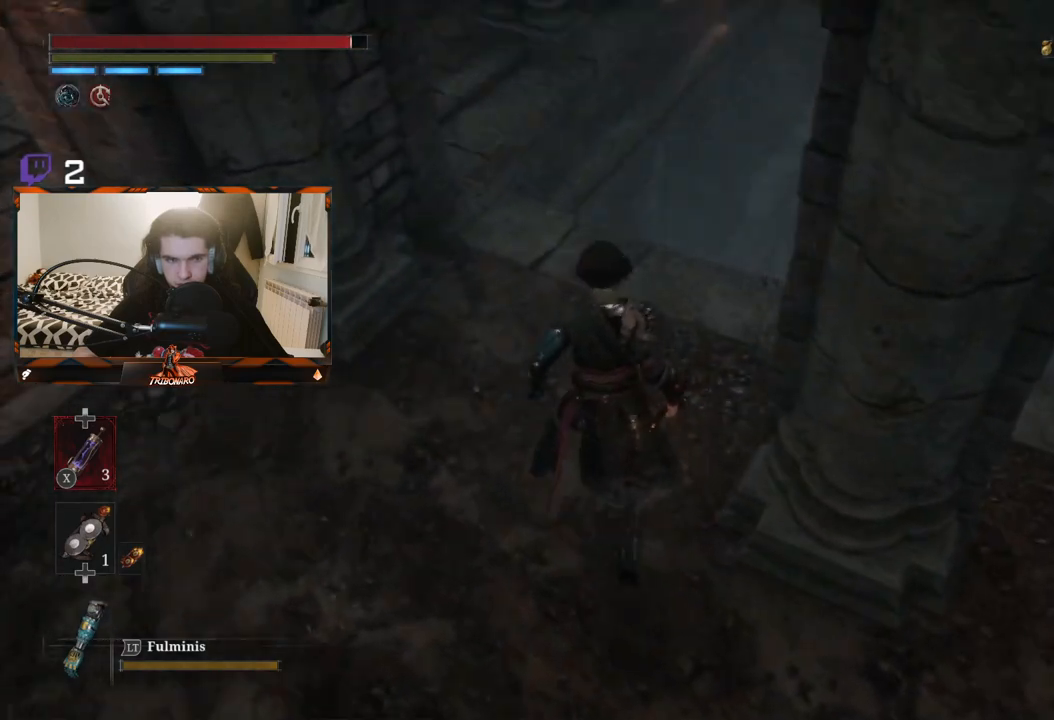
{"buttons": [], "left_stick": "center", "right_stick": "down", "events": [[400, "left_stick", "center"]]}
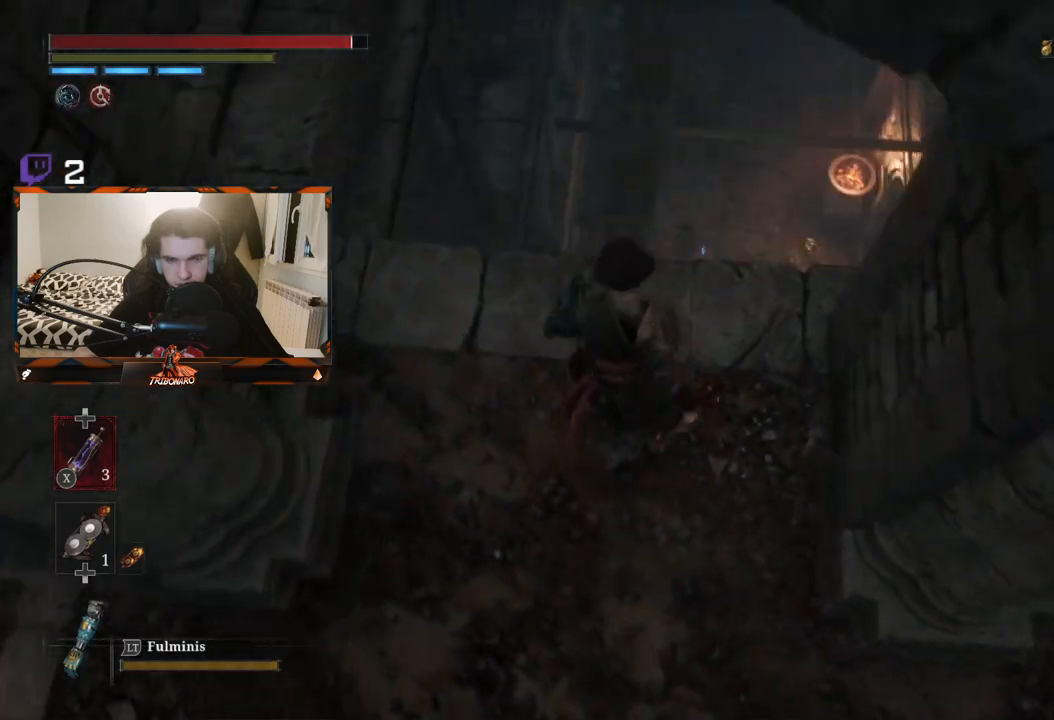
{"buttons": [], "left_stick": "up-left", "right_stick": "center", "events": [[333, "left_stick", "up-left"], [450, "right_stick", "center"]]}
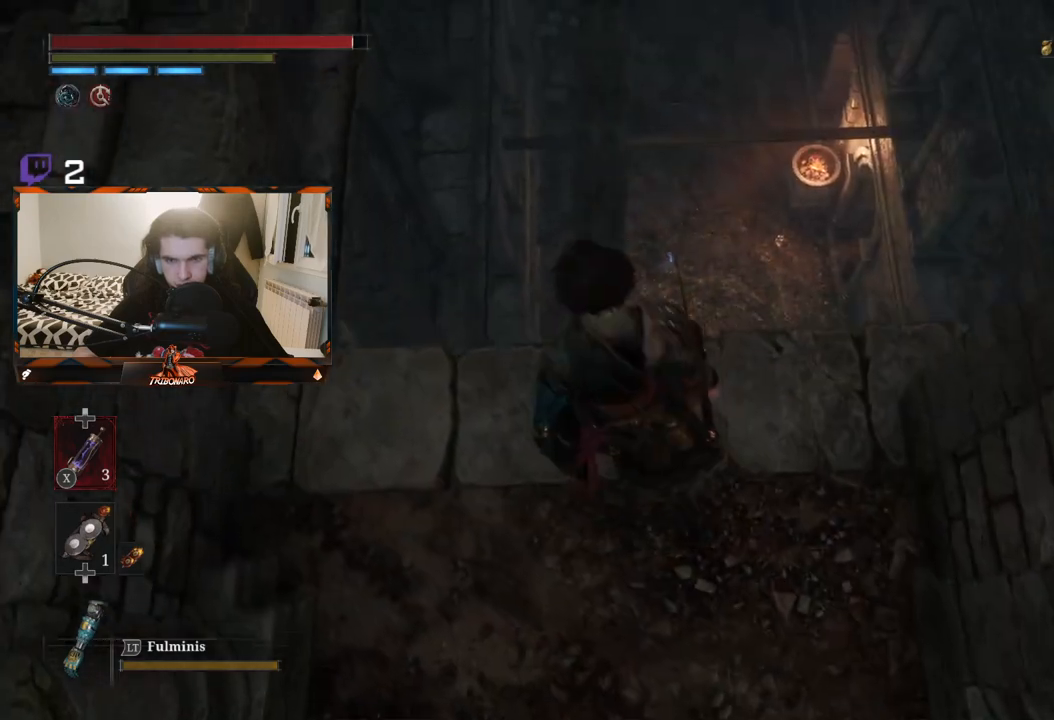
{"buttons": [], "left_stick": "up", "right_stick": "center", "events": [[217, "left_stick", "up"]]}
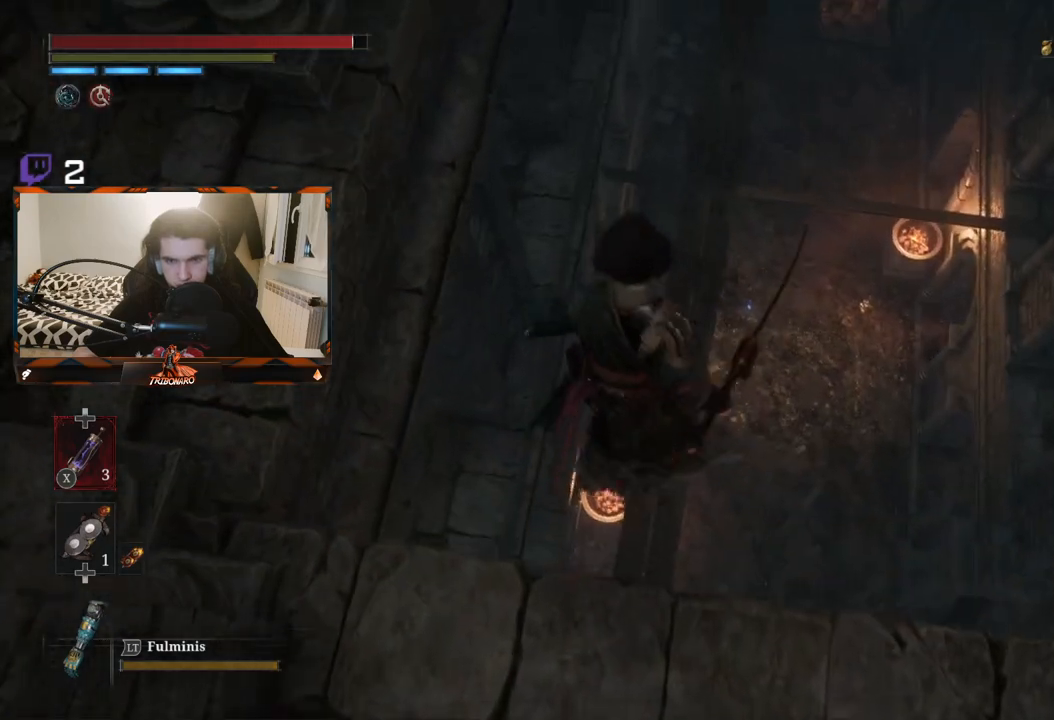
{"buttons": [], "left_stick": "up-right", "right_stick": "center", "events": [[383, "left_stick", "up-right"]]}
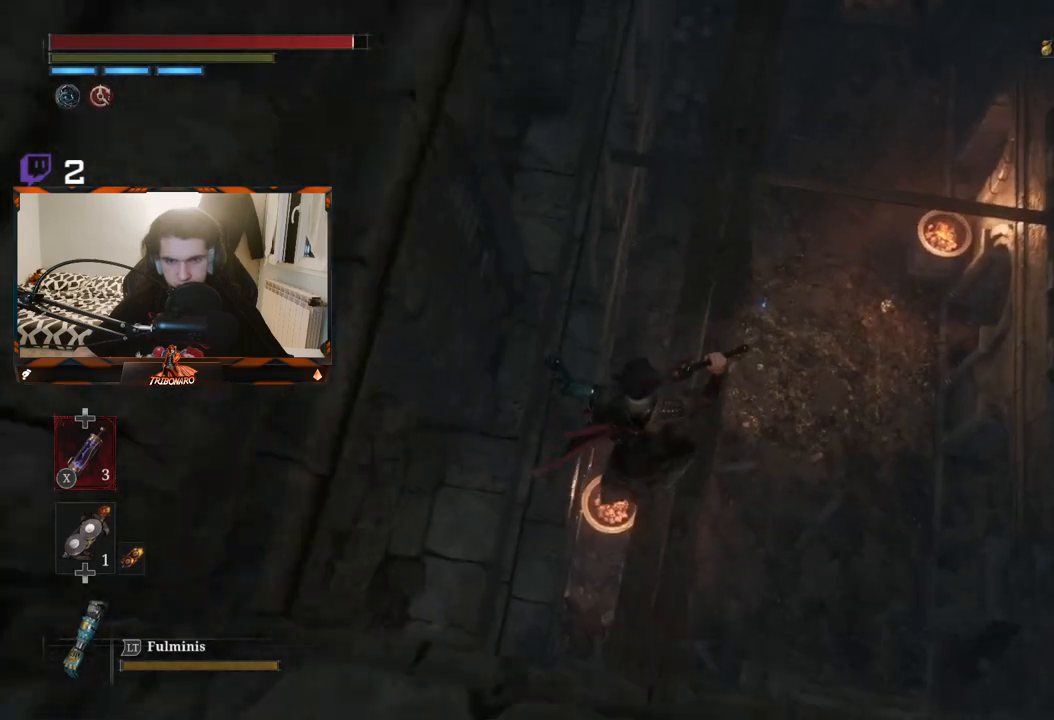
{"buttons": [], "left_stick": "center", "right_stick": "center", "events": [[483, "left_stick", "center"]]}
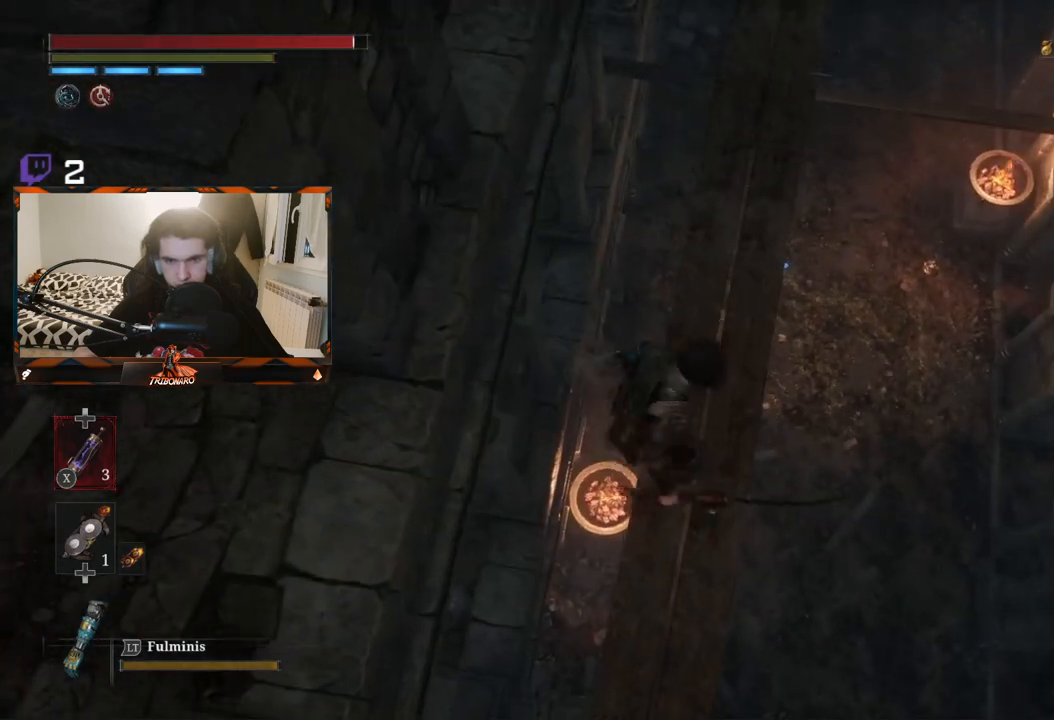
{"buttons": [], "left_stick": "center", "right_stick": "up-left", "events": [[200, "right_stick", "left"], [350, "right_stick", "up-left"]]}
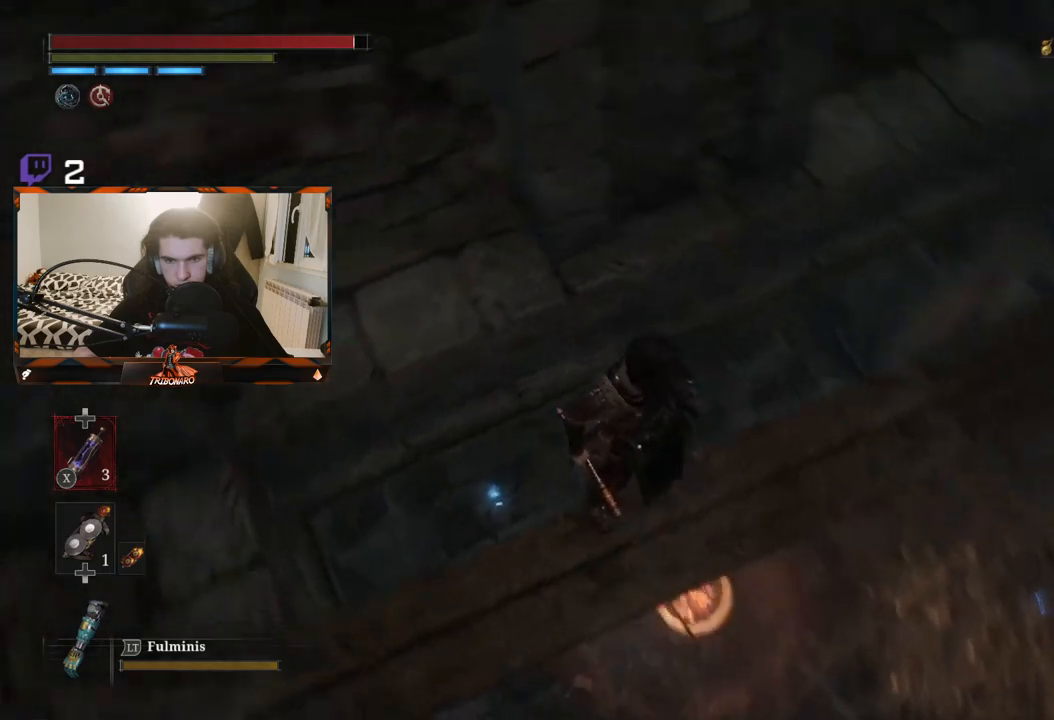
{"buttons": [], "left_stick": "up-left", "right_stick": "center", "events": [[417, "left_stick", "up-left"], [500, "right_stick", "center"]]}
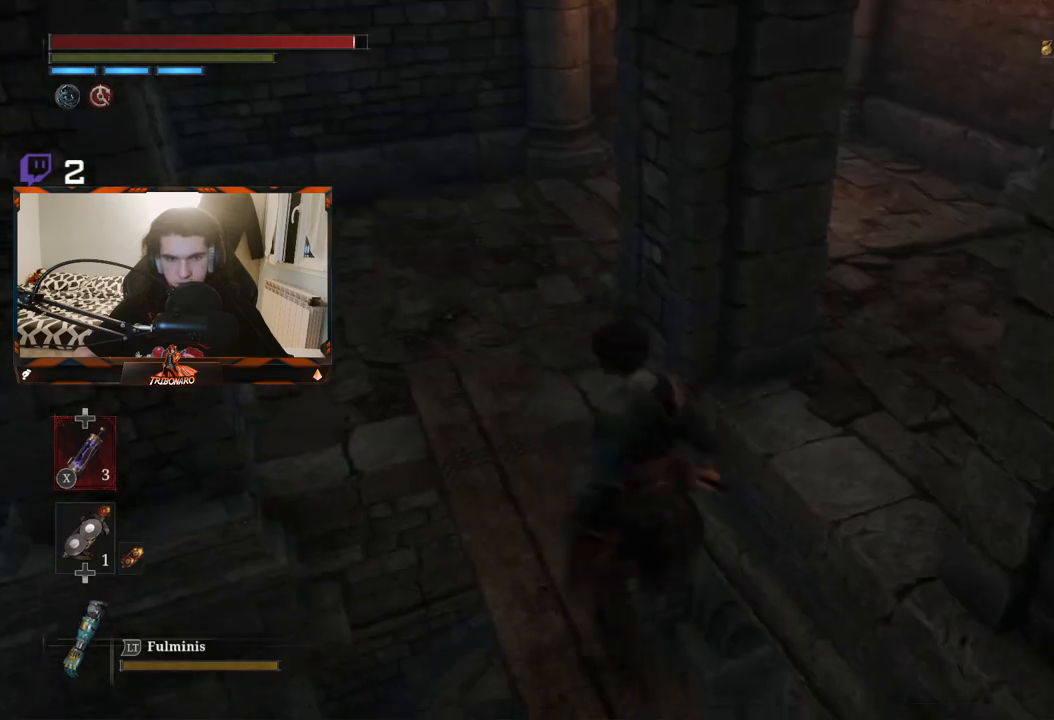
{"buttons": [], "left_stick": "up-left", "right_stick": "center", "events": []}
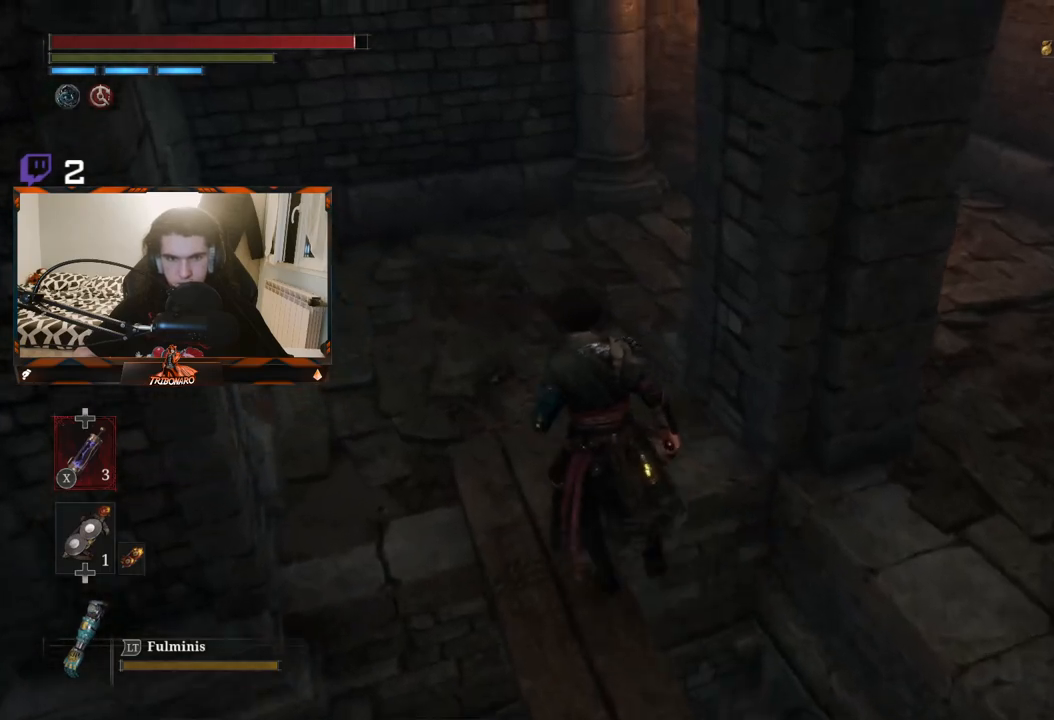
{"buttons": [], "left_stick": "up", "right_stick": "center", "events": [[217, "left_stick", "up"], [233, "right_stick", "up"], [283, "right_stick", "up-right"], [433, "right_stick", "center"]]}
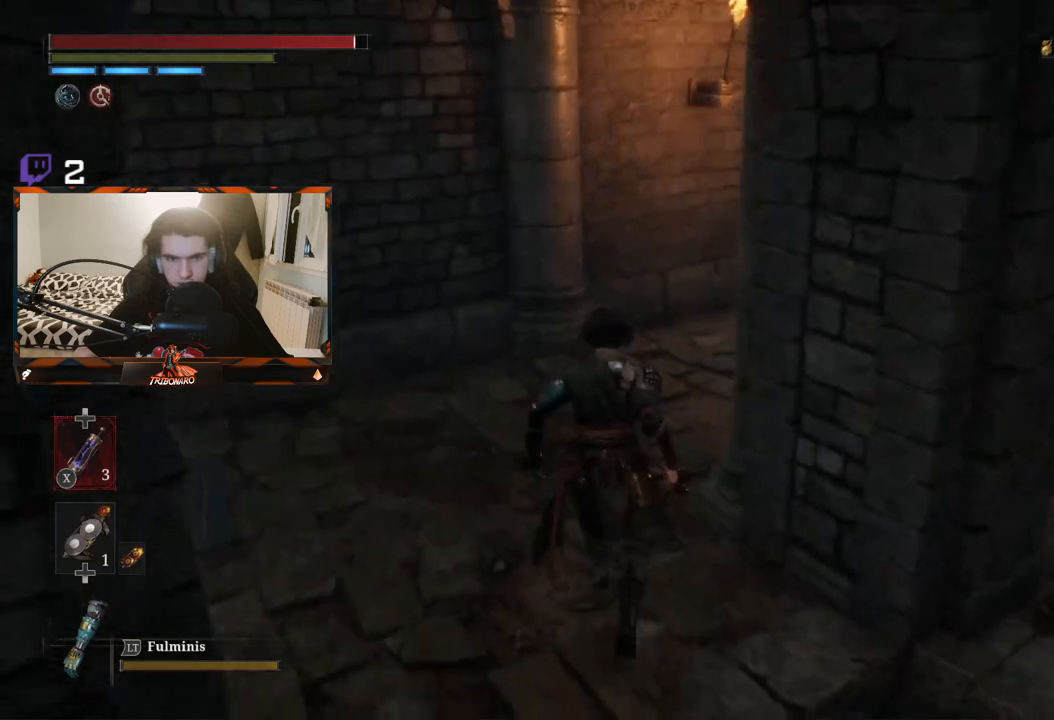
{"buttons": [], "left_stick": "up", "right_stick": "up-right", "events": [[117, "right_stick", "up-right"]]}
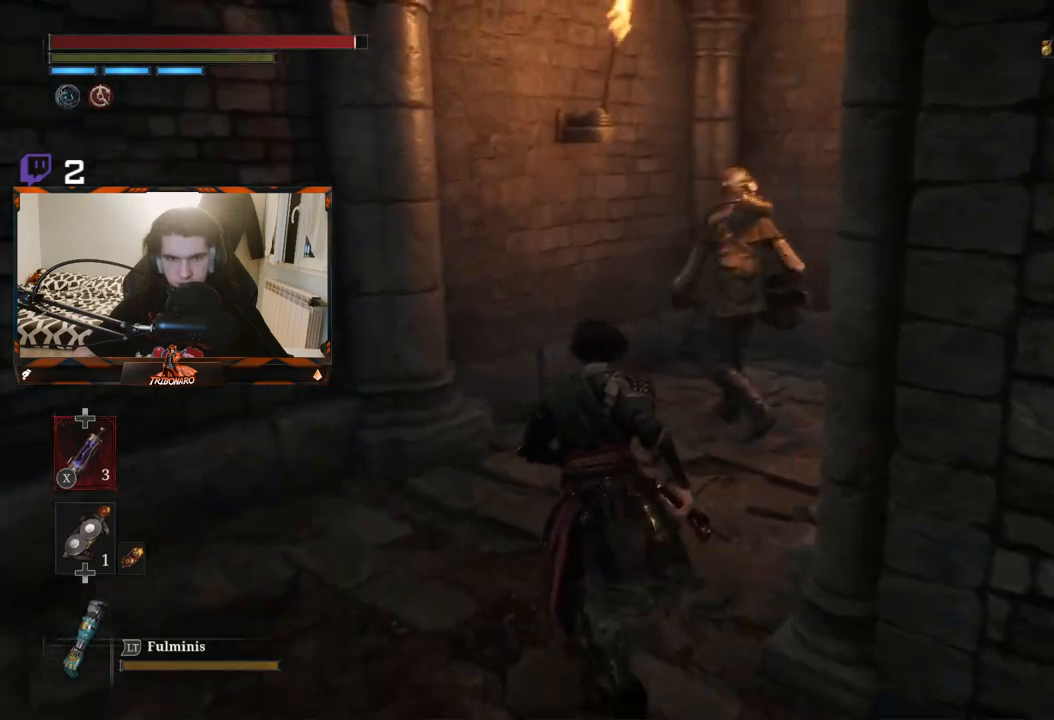
{"buttons": [], "left_stick": "up", "right_stick": "center", "events": [[217, "right_stick", "center"], [350, "R1", "down"], [433, "R1", "up"]]}
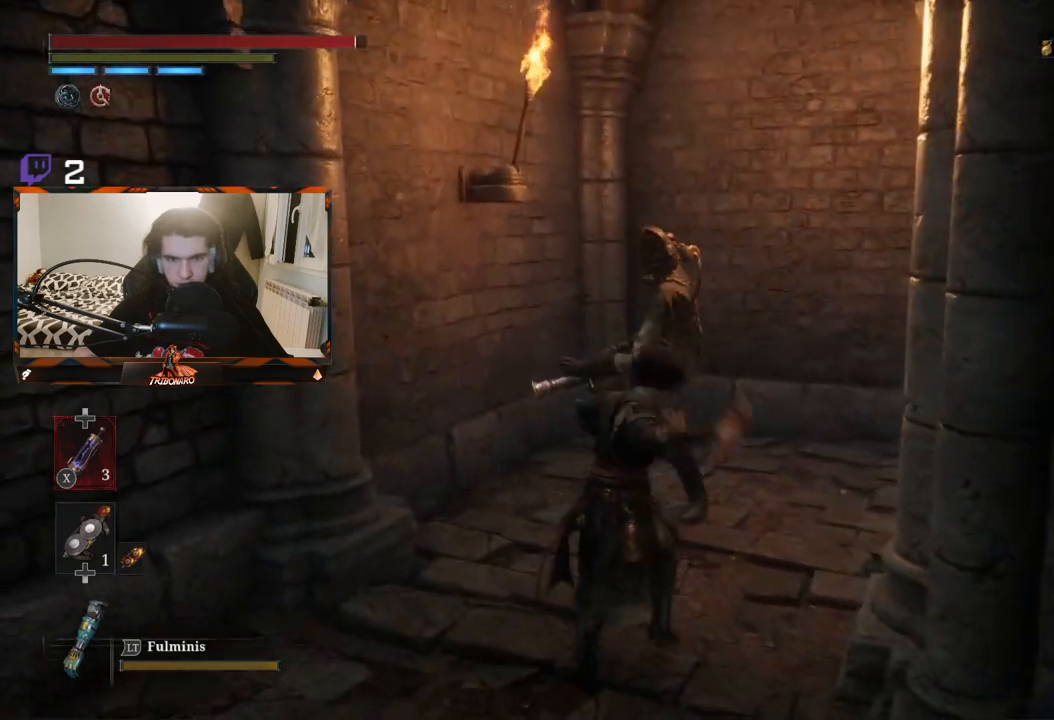
{"buttons": [], "left_stick": "center", "right_stick": "center", "events": [[350, "left_stick", "center"]]}
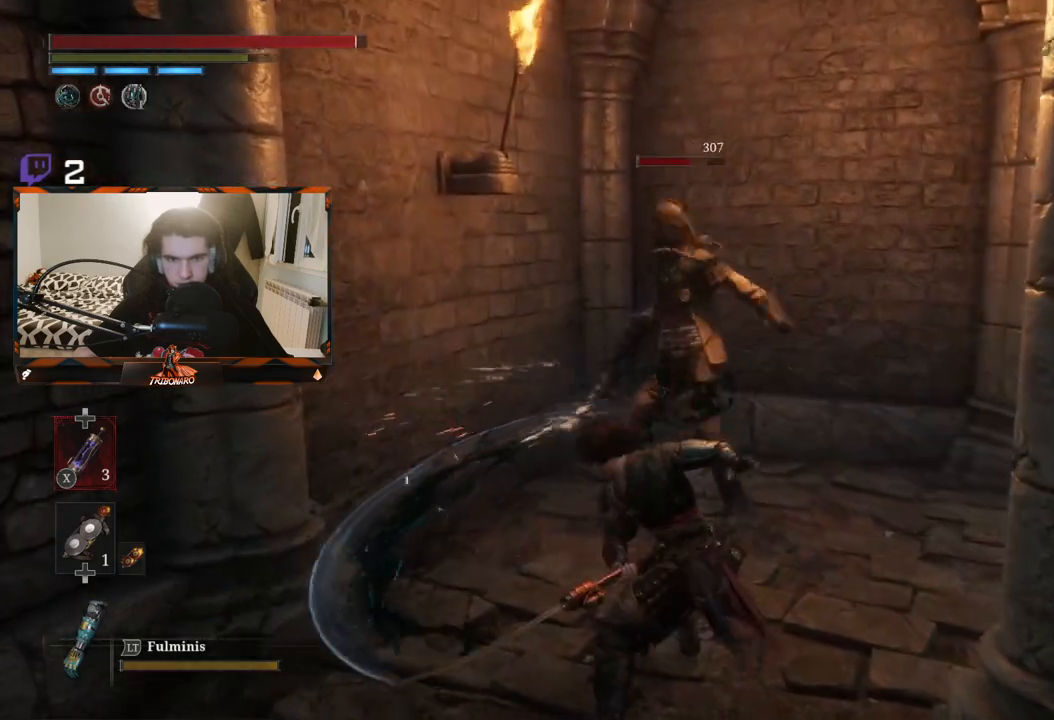
{"buttons": [], "left_stick": "center", "right_stick": "center", "events": [[17, "R1", "down"], [133, "R1", "up"]]}
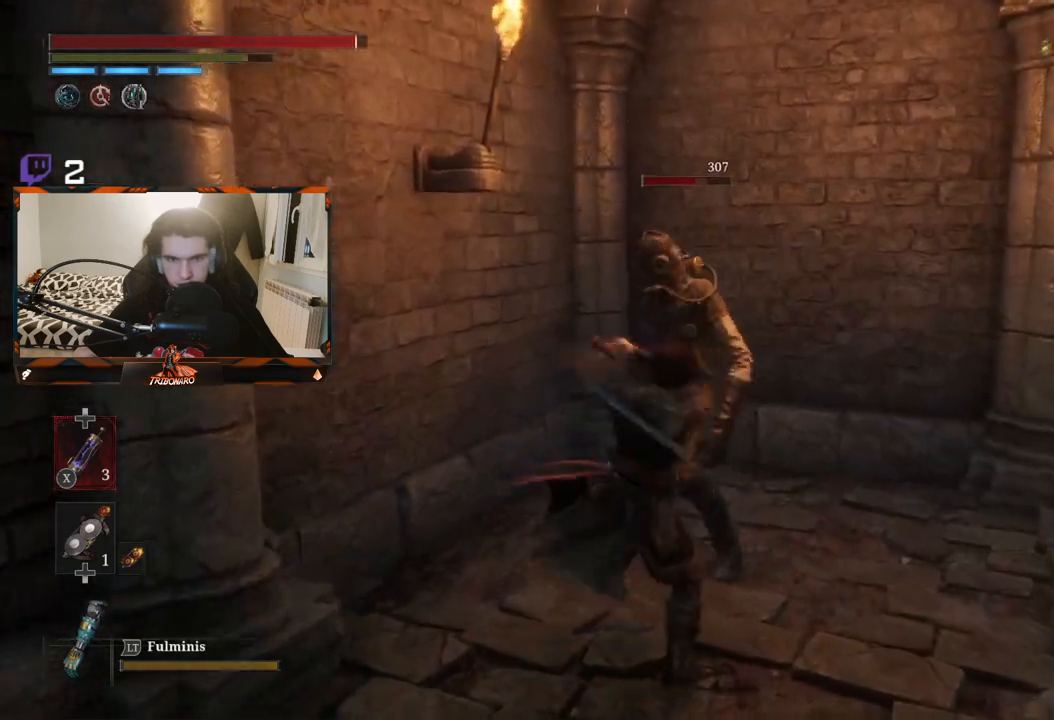
{"buttons": [], "left_stick": "center", "right_stick": "center", "events": [[367, "R1", "down"], [500, "R1", "up"]]}
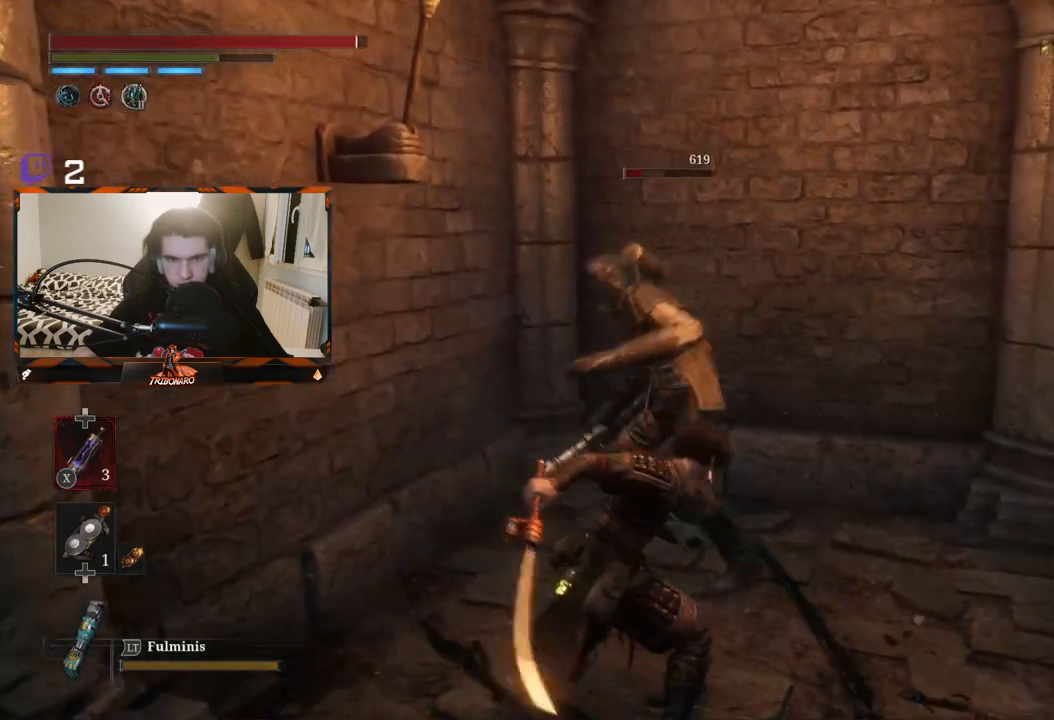
{"buttons": [], "left_stick": "center", "right_stick": "right", "events": [[167, "right_stick", "right"]]}
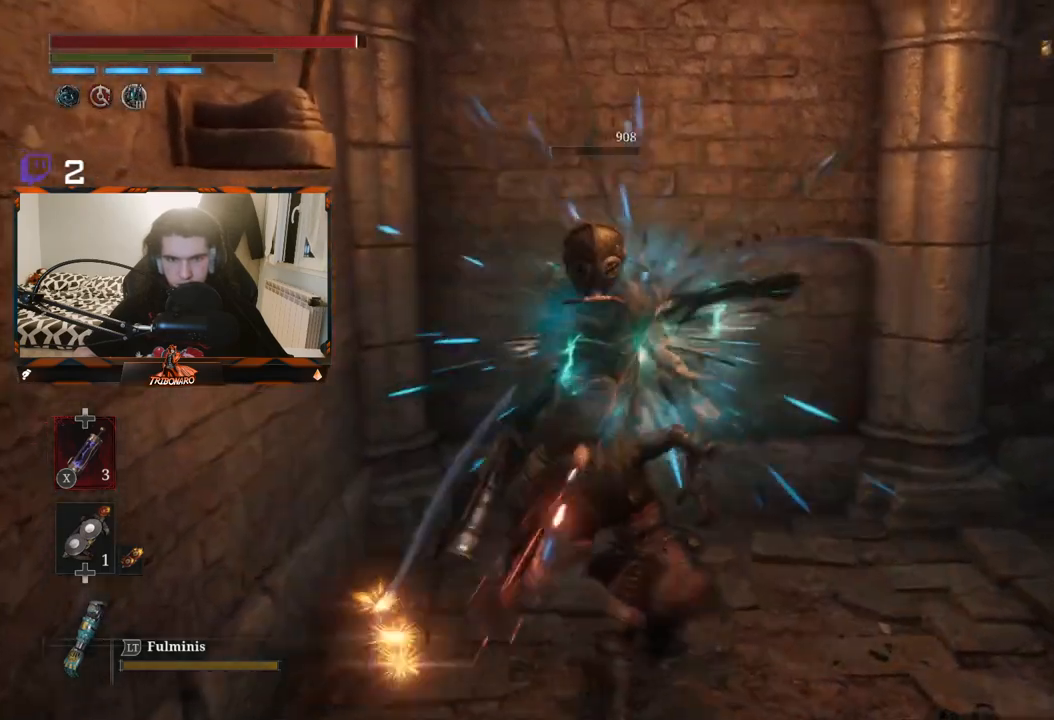
{"buttons": [], "left_stick": "center", "right_stick": "down-right", "events": [[233, "right_stick", "center"], [450, "right_stick", "down-right"]]}
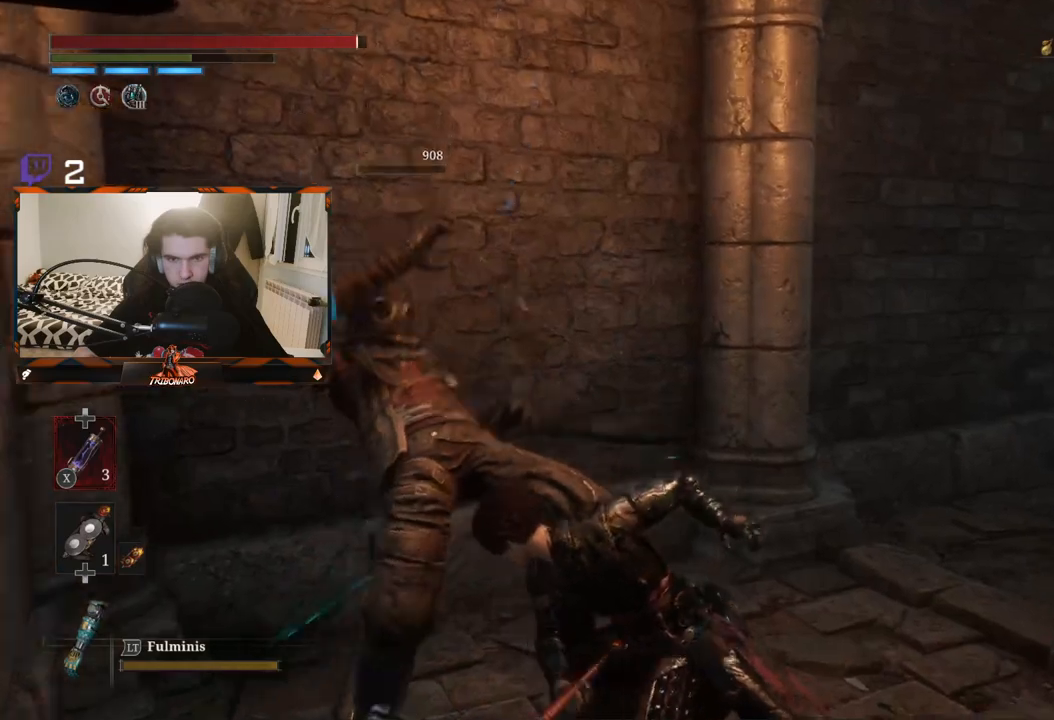
{"buttons": [], "left_stick": "up", "right_stick": "right", "events": [[50, "right_stick", "right"], [67, "left_stick", "up"]]}
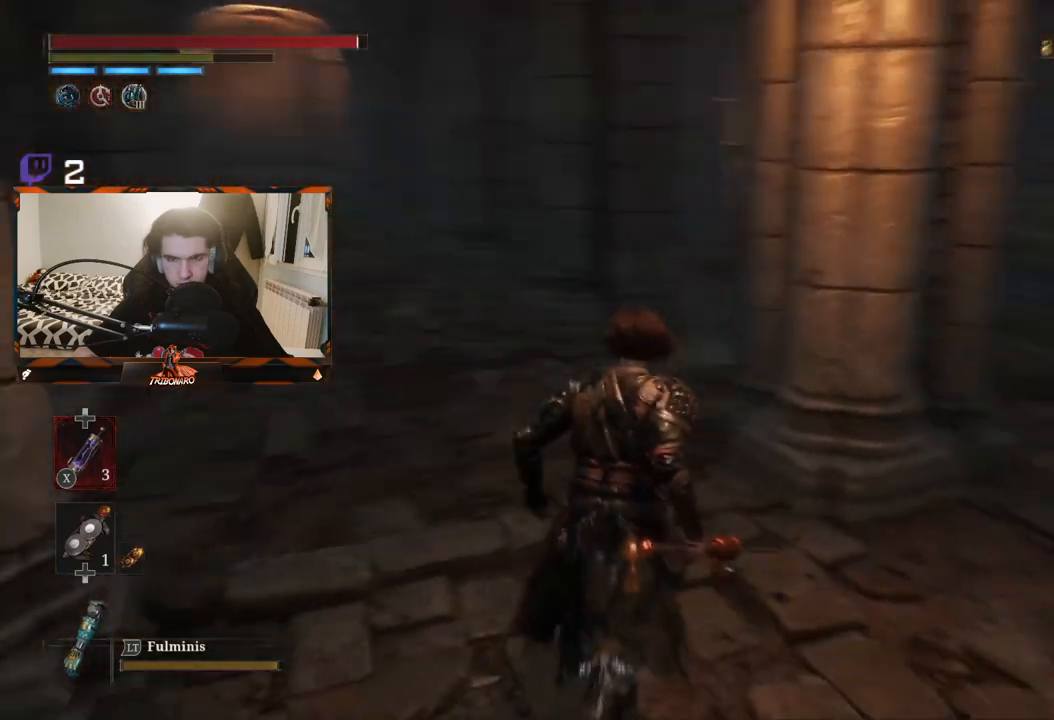
{"buttons": [], "left_stick": "up-right", "right_stick": "right", "events": [[150, "right_stick", "center"], [283, "left_stick", "up-right"], [417, "right_stick", "right"]]}
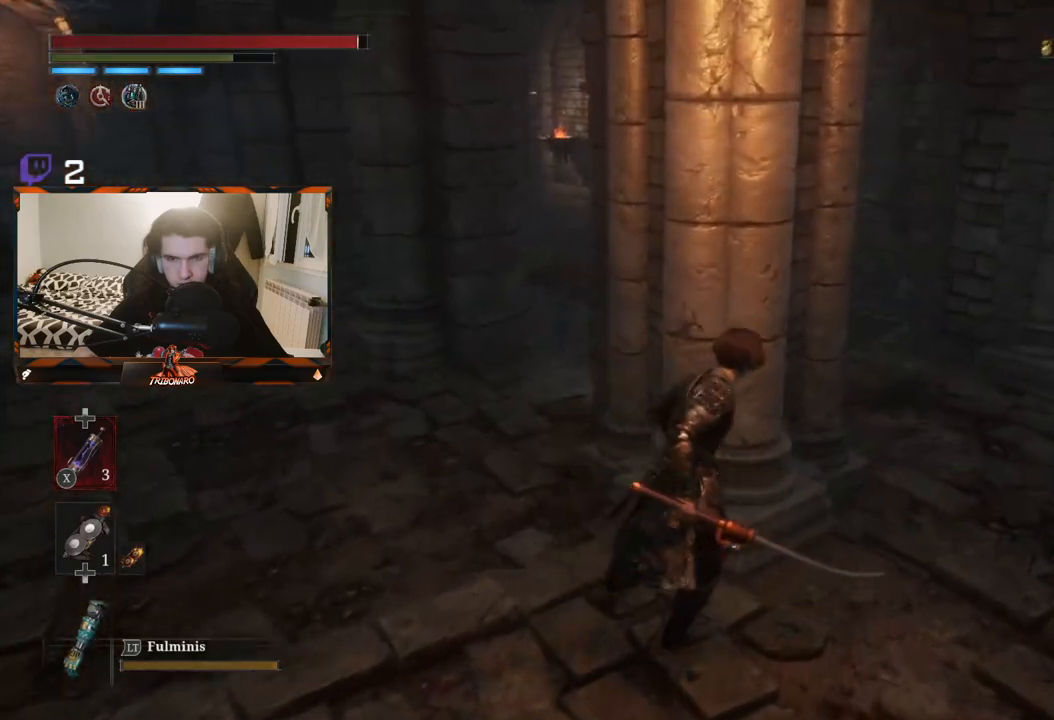
{"buttons": [], "left_stick": "up-right", "right_stick": "center", "events": [[283, "right_stick", "center"]]}
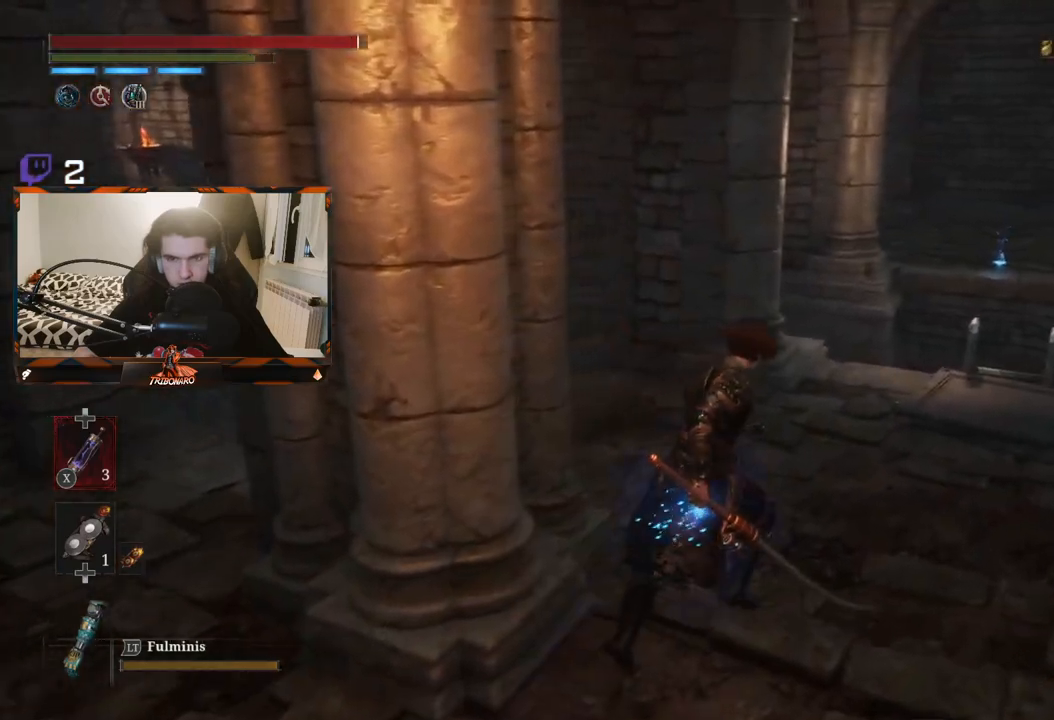
{"buttons": [], "left_stick": "up-right", "right_stick": "center", "events": [[167, "right_stick", "down-right"], [467, "right_stick", "center"]]}
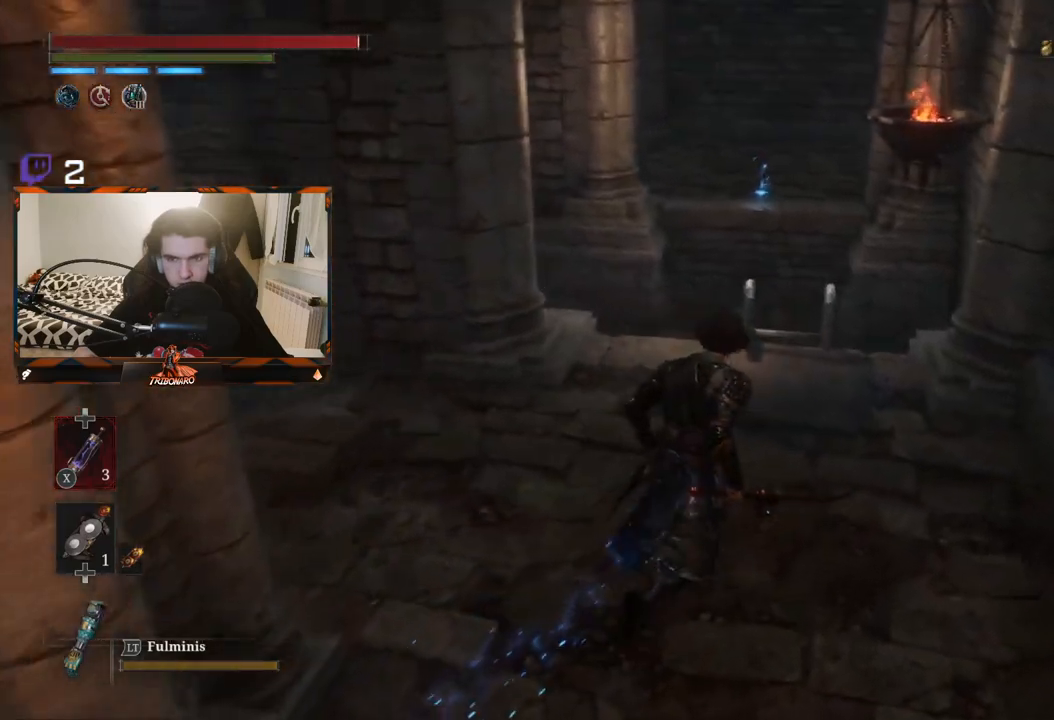
{"buttons": [], "left_stick": "up-right", "right_stick": "center", "events": []}